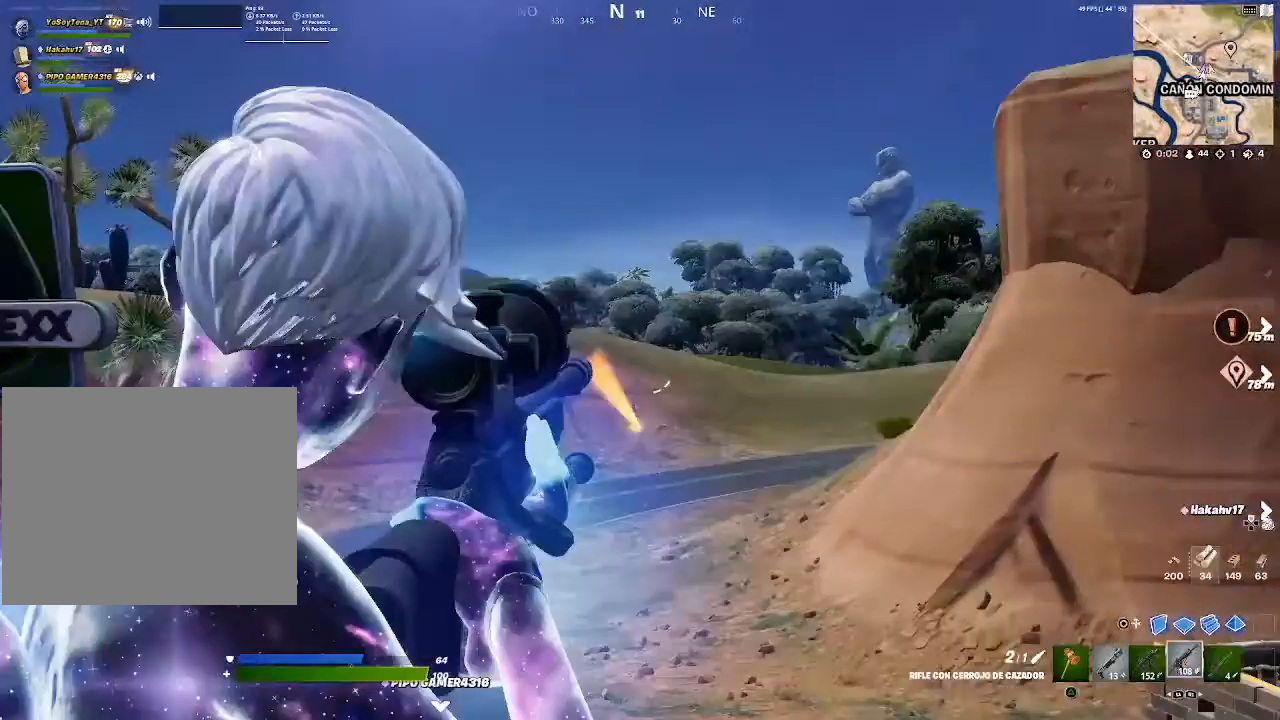
Gameplay with a controller (PlayStation layout); each line is a JSON object with the inputs held at the frame after it. "events" lists button and stick changes between this image and that frame as [ms after this image, input, new state], when the widget could be followed in between.
{"buttons": ["L2"], "left_stick": "center", "right_stick": "center", "events": [[33, "L2", "down"], [50, "L1", "down"], [150, "L1", "up"], [367, "right_stick", "up-left"], [467, "right_stick", "center"]]}
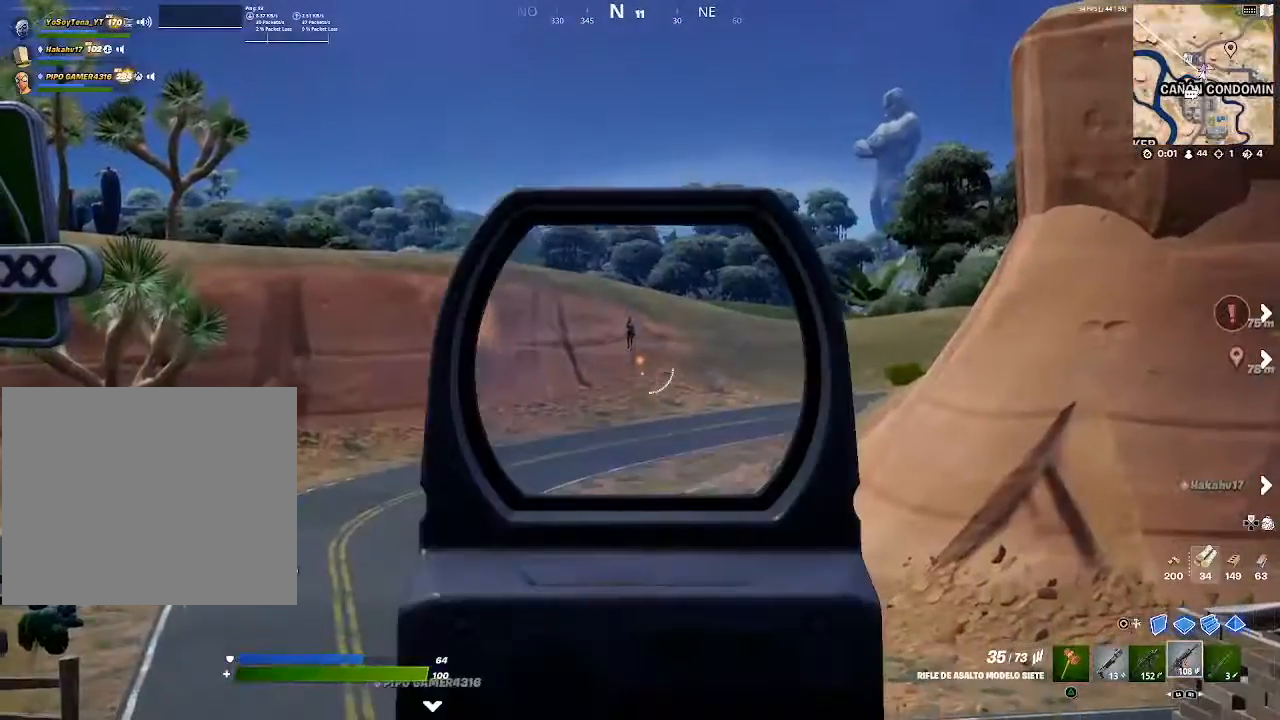
{"buttons": ["L2", "R2"], "left_stick": "center", "right_stick": "center", "events": [[50, "L1", "down"], [284, "R2", "down"], [334, "L1", "up"]]}
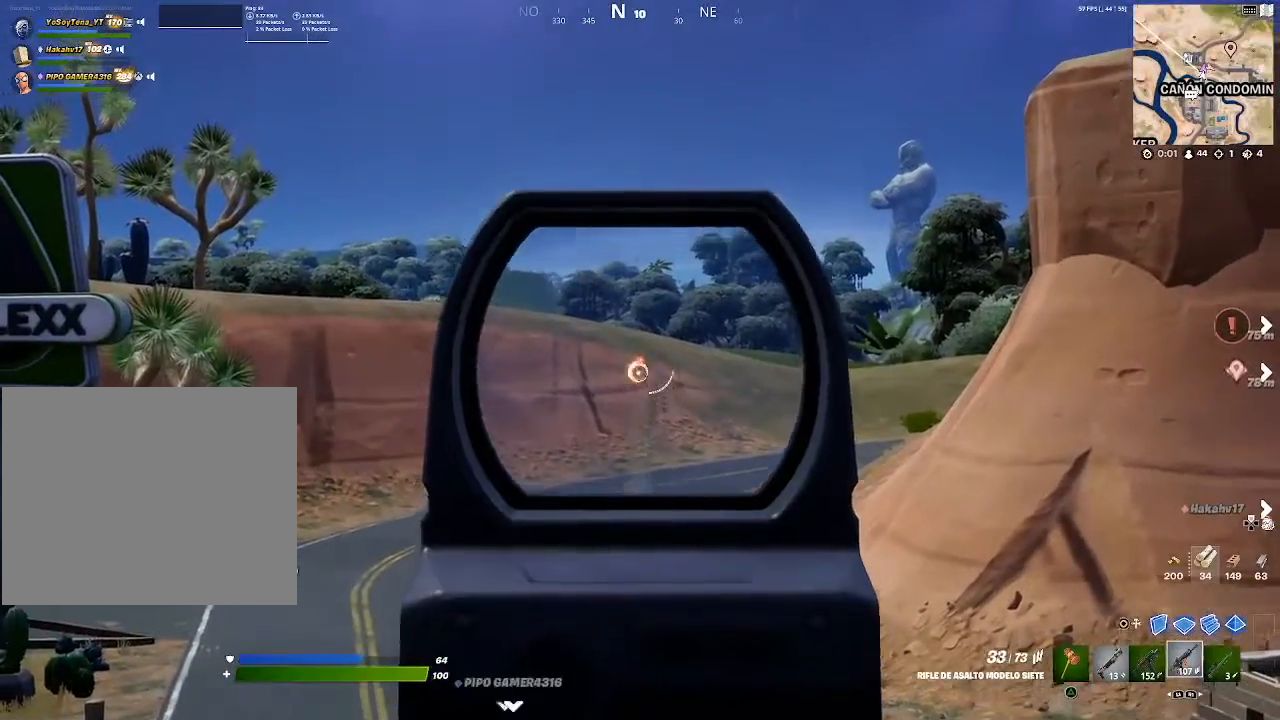
{"buttons": ["L1", "L2"], "left_stick": "center", "right_stick": "center", "events": [[200, "right_stick", "down-left"], [333, "right_stick", "center"], [467, "L1", "down"], [500, "R2", "up"]]}
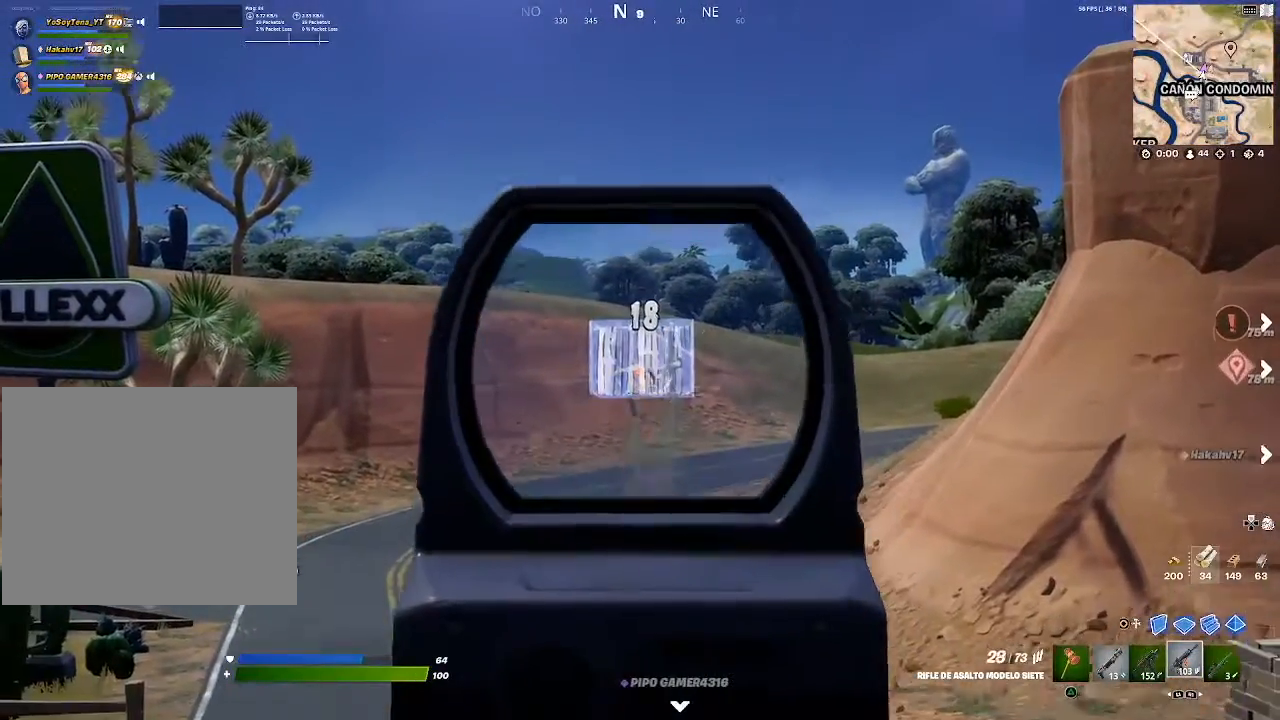
{"buttons": ["L2", "R2"], "left_stick": "center", "right_stick": "center", "events": [[17, "L1", "up"], [67, "L1", "down"], [184, "right_stick", "right"], [234, "right_stick", "center"], [284, "L1", "up"], [351, "R2", "down"]]}
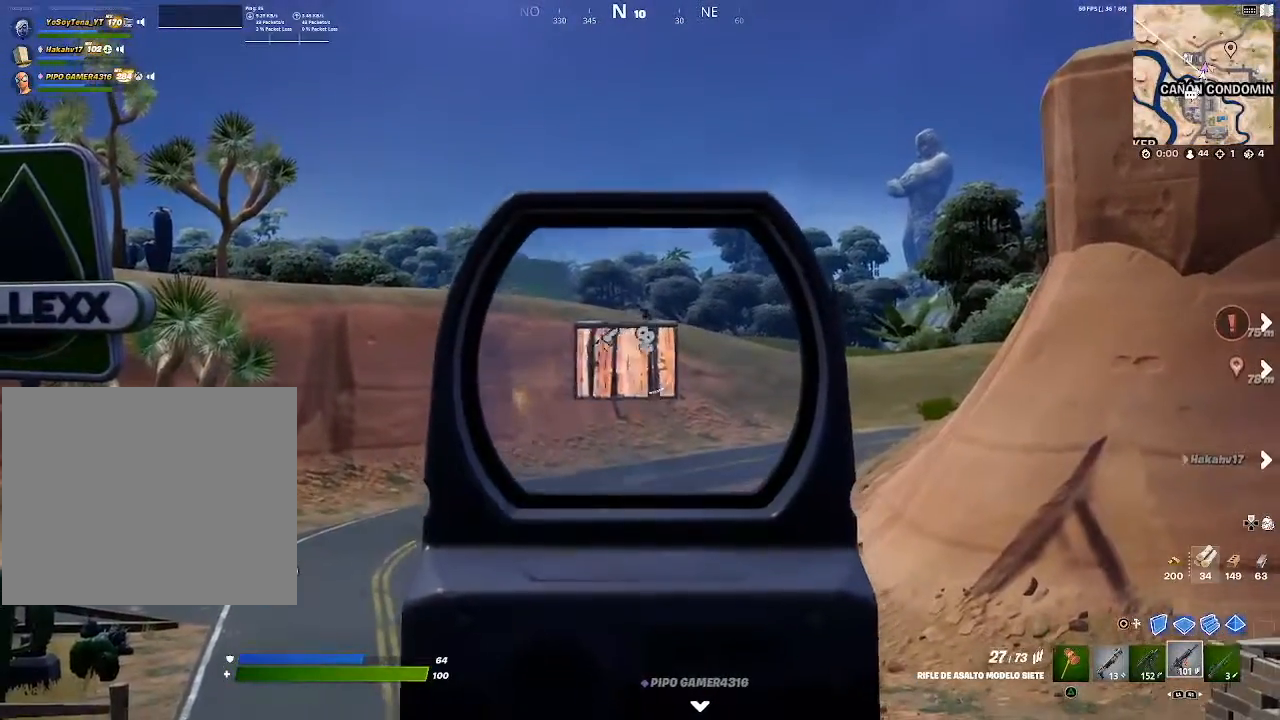
{"buttons": ["L2", "R2"], "left_stick": "center", "right_stick": "center", "events": [[317, "right_stick", "up-left"], [451, "right_stick", "center"]]}
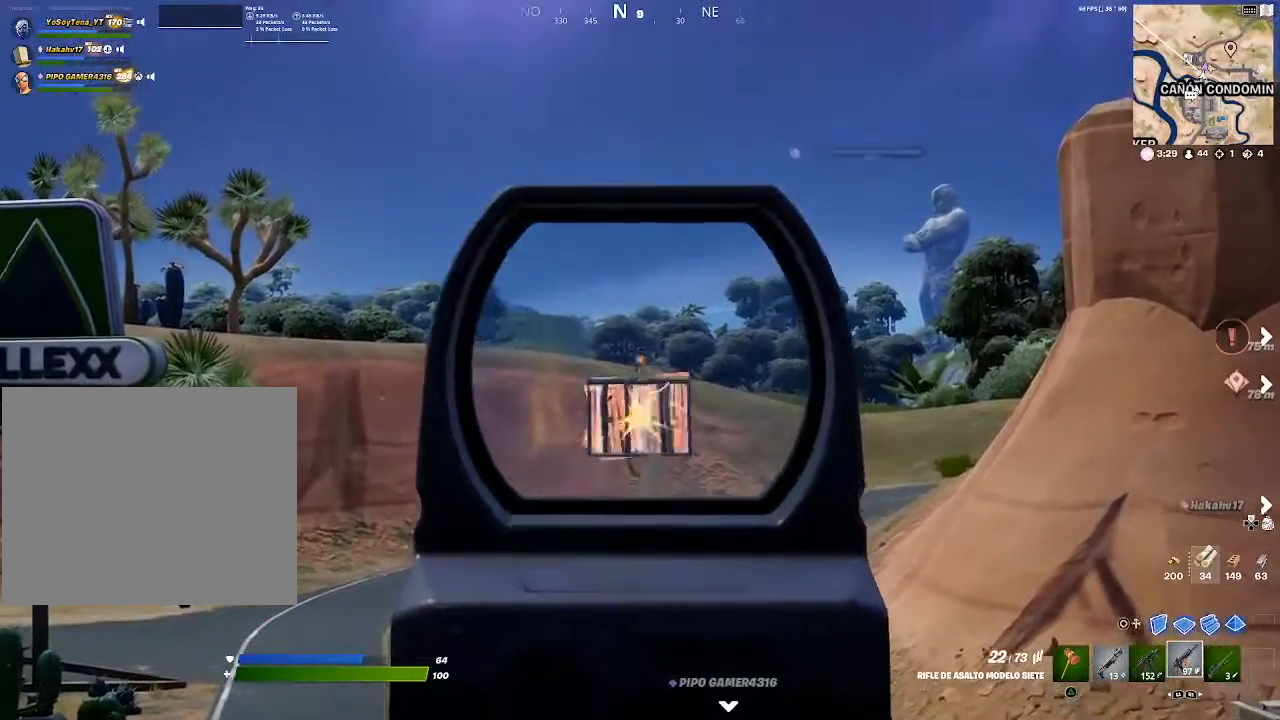
{"buttons": ["L2", "R2"], "left_stick": "center", "right_stick": "down-left", "events": [[450, "right_stick", "down-left"]]}
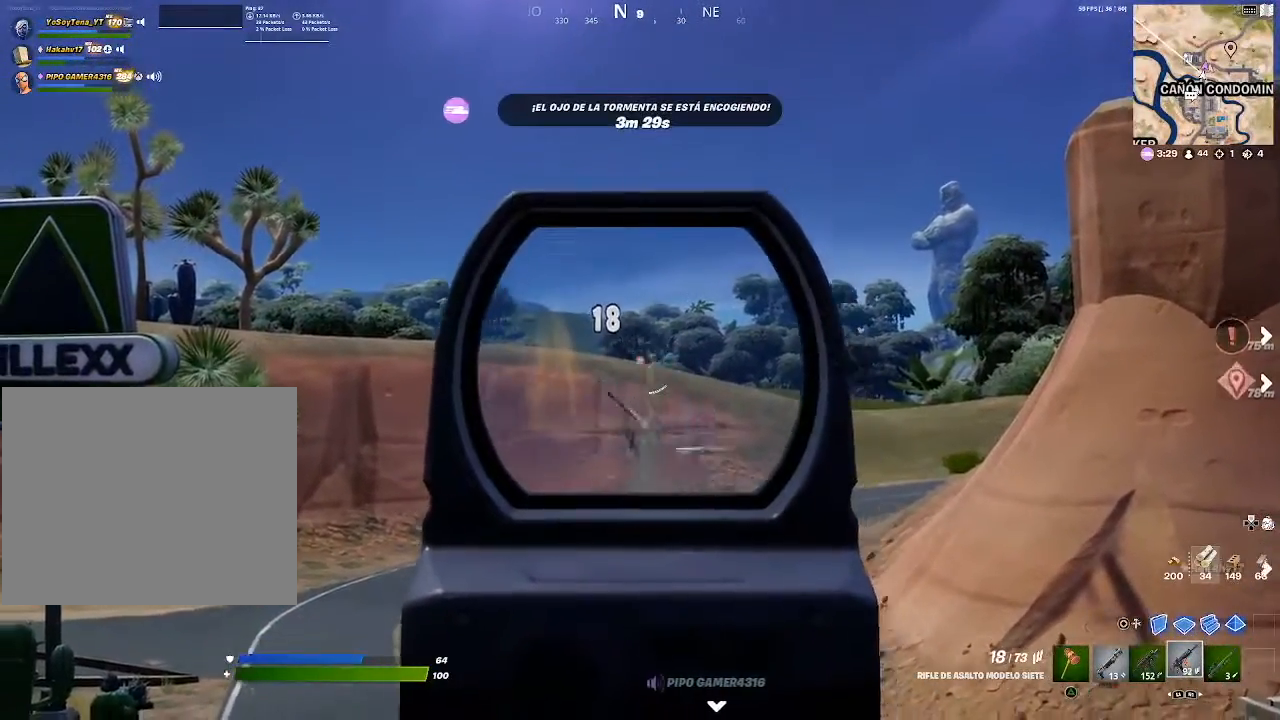
{"buttons": ["L2", "R2"], "left_stick": "center", "right_stick": "center", "events": [[50, "right_stick", "center"], [334, "right_stick", "up-left"], [467, "right_stick", "center"]]}
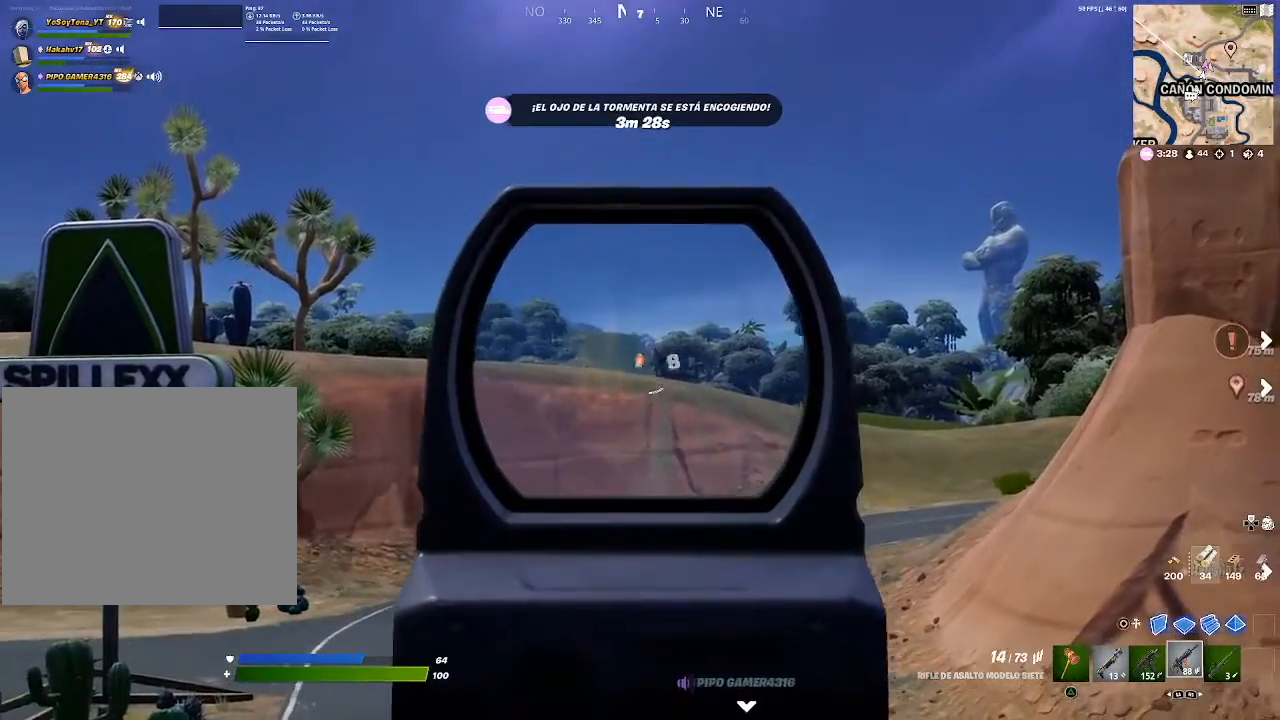
{"buttons": ["L2", "R2"], "left_stick": "center", "right_stick": "center", "events": [[166, "right_stick", "down-right"], [317, "right_stick", "center"]]}
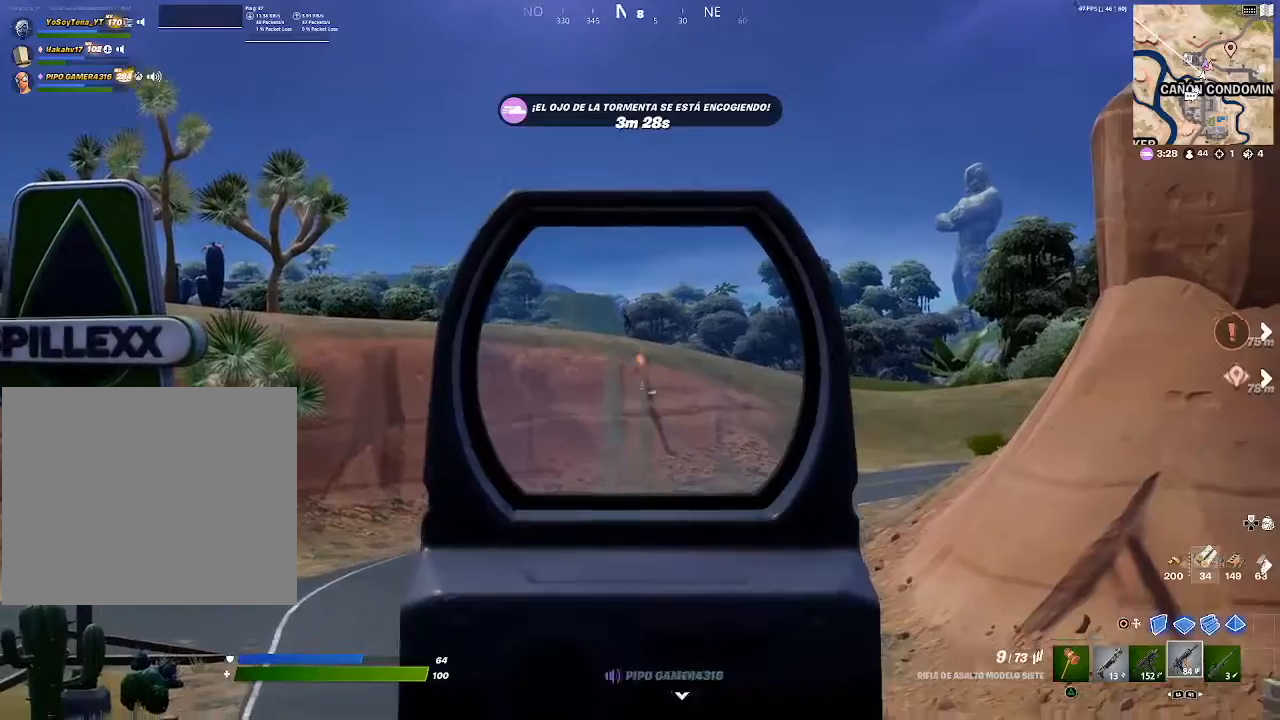
{"buttons": ["L2", "R2"], "left_stick": "center", "right_stick": "center", "events": [[33, "right_stick", "up-left"], [117, "right_stick", "center"], [400, "right_stick", "right"], [451, "right_stick", "center"]]}
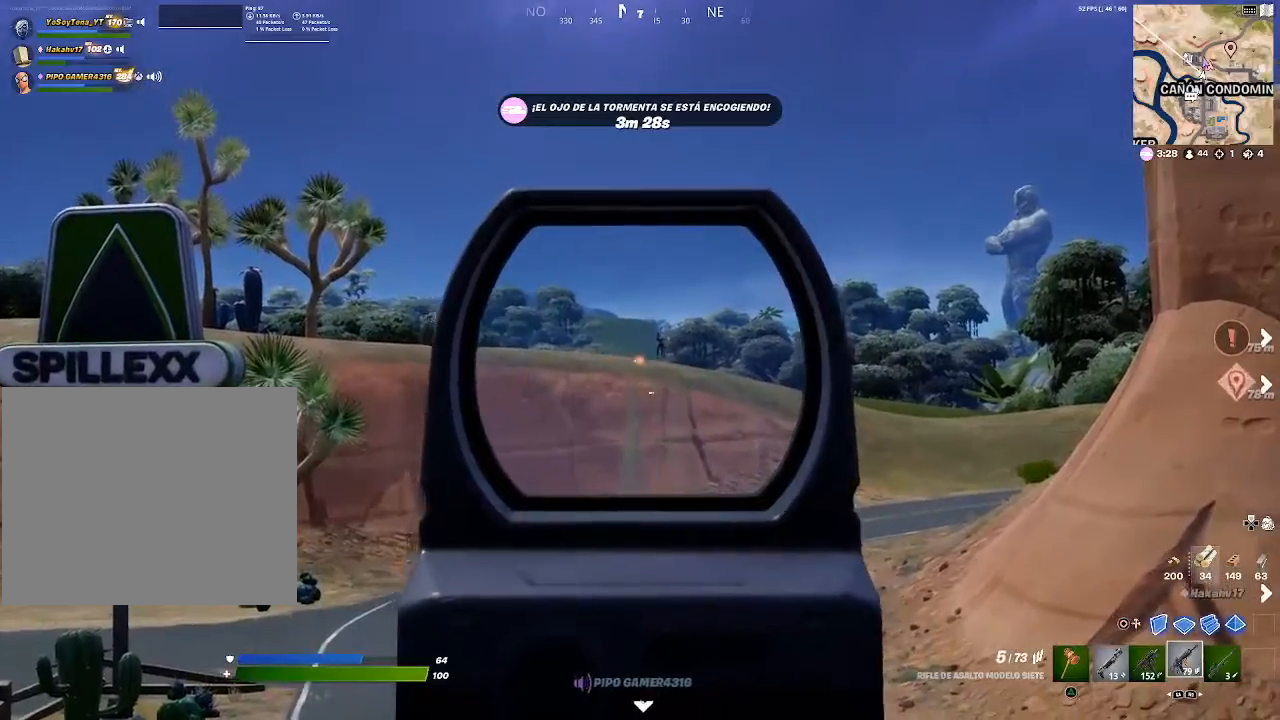
{"buttons": ["L2", "R2"], "left_stick": "center", "right_stick": "right", "events": [[100, "right_stick", "up-right"], [166, "right_stick", "center"], [417, "right_stick", "right"]]}
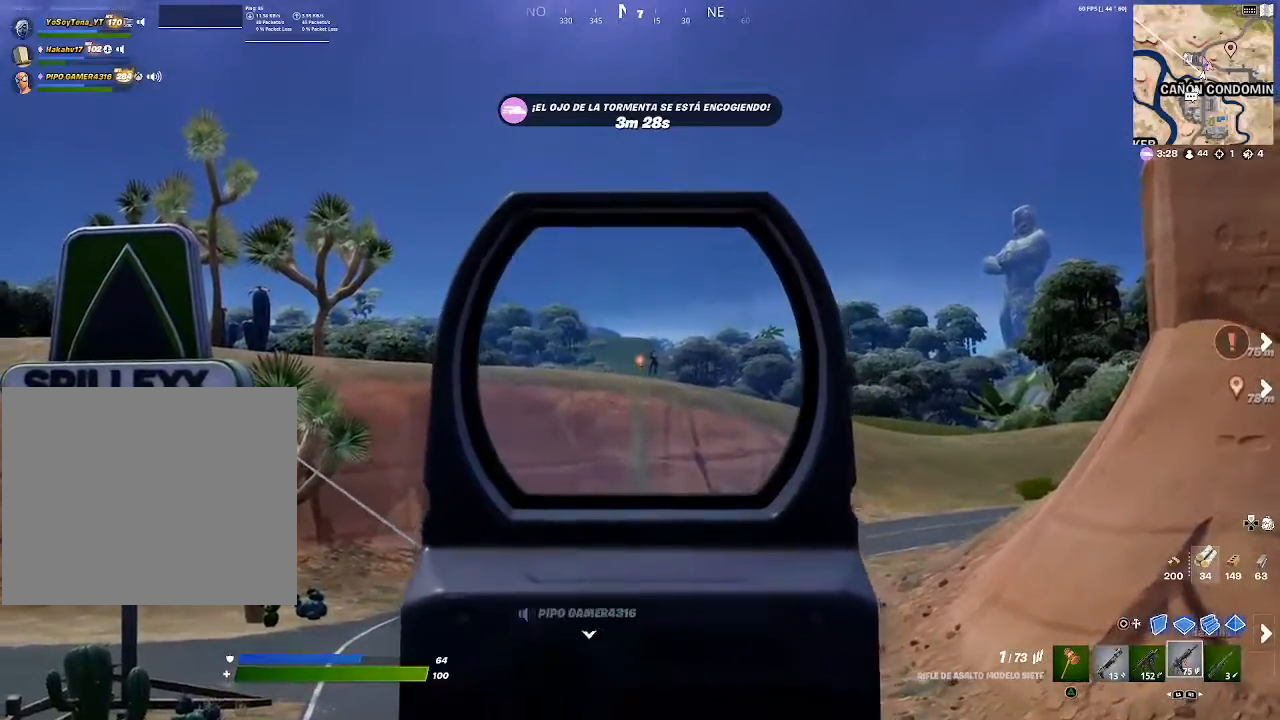
{"buttons": ["SQUARE"], "left_stick": "down-left", "right_stick": "center", "events": [[67, "right_stick", "center"], [467, "L2", "up"], [467, "R2", "up"], [484, "SQUARE", "down"], [484, "left_stick", "down-left"]]}
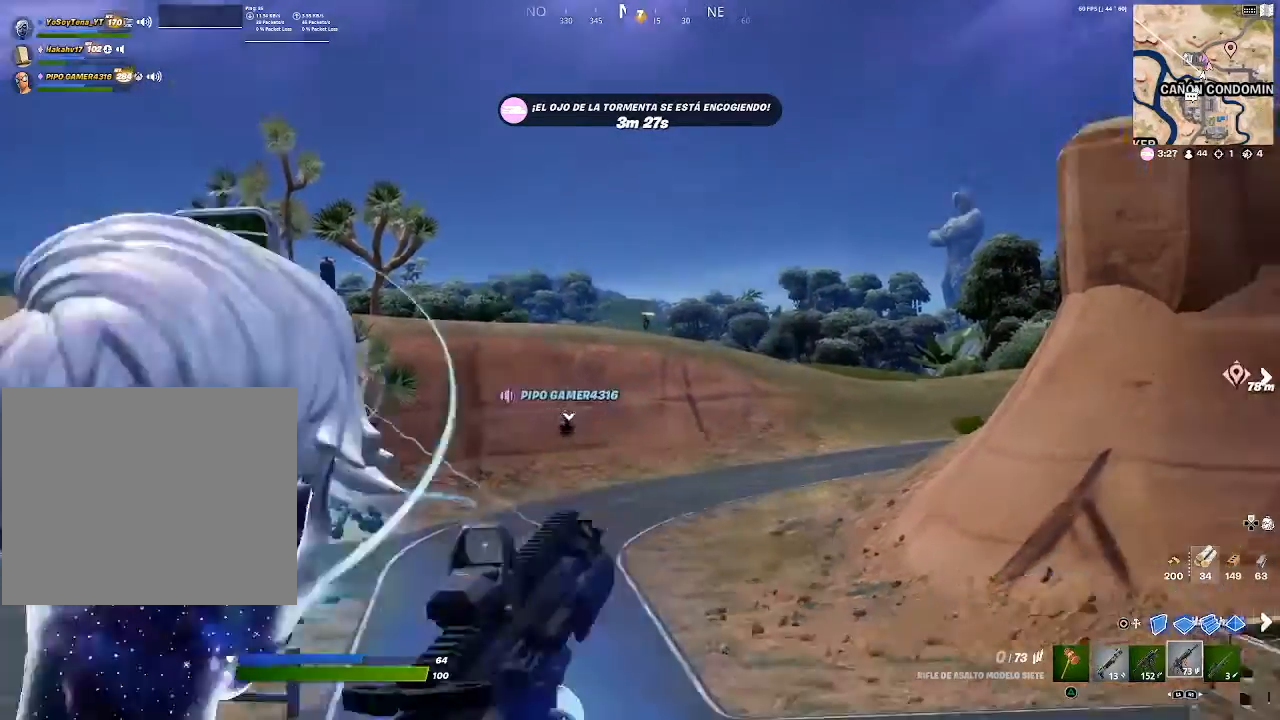
{"buttons": [], "left_stick": "down", "right_stick": "center", "events": [[50, "SQUARE", "up"], [133, "SQUARE", "down"], [166, "SQUARE", "up"], [166, "left_stick", "down"]]}
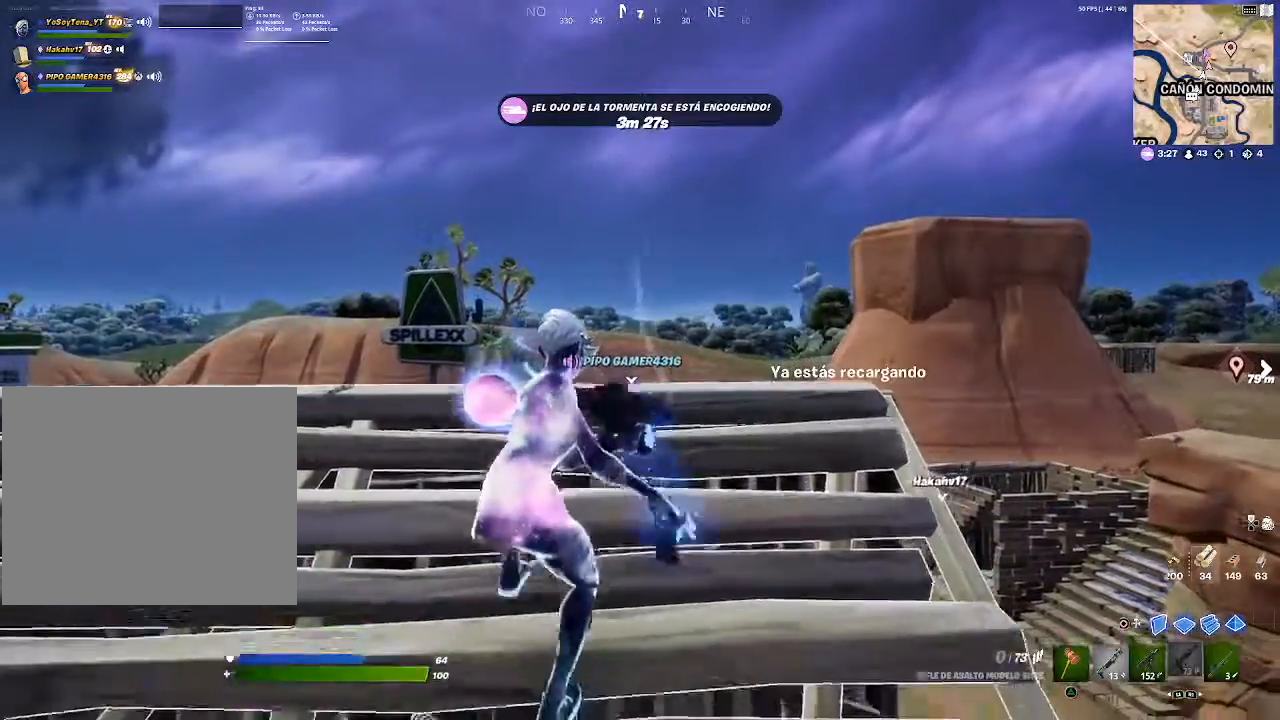
{"buttons": [], "left_stick": "center", "right_stick": "center", "events": [[84, "left_stick", "center"], [250, "left_stick", "up"], [467, "left_stick", "center"]]}
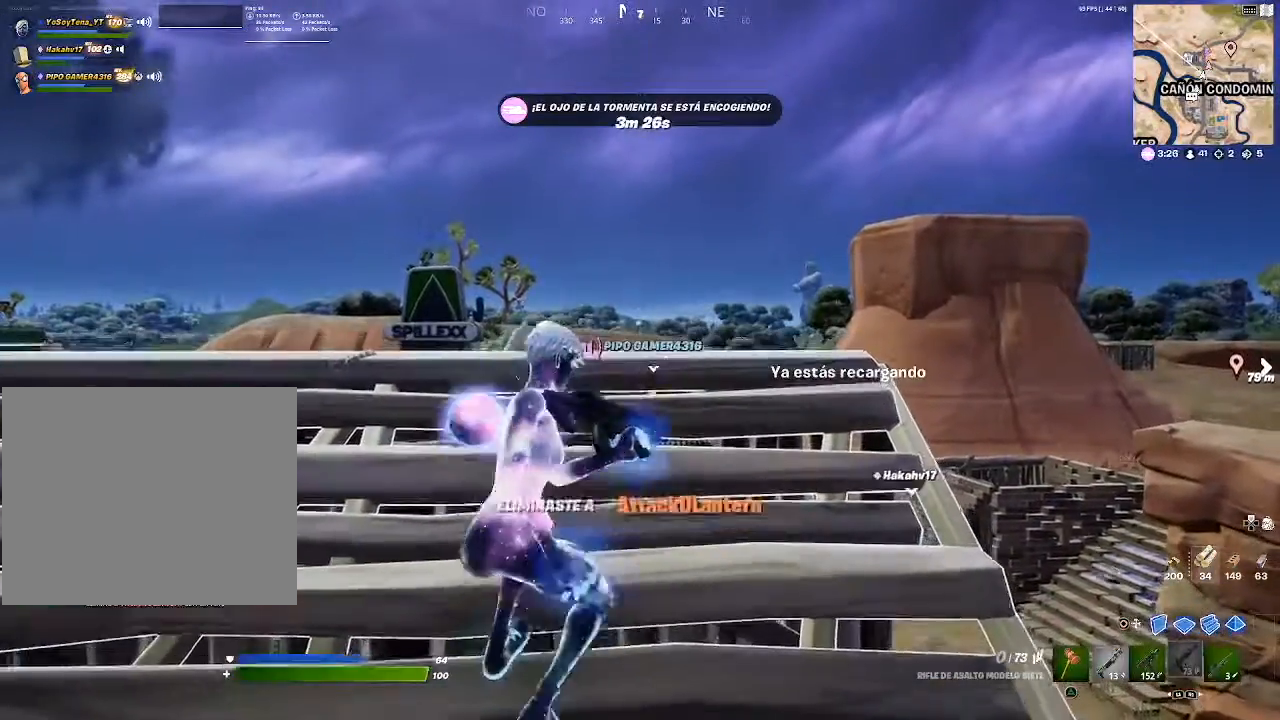
{"buttons": [], "left_stick": "up-right", "right_stick": "center", "events": [[83, "left_stick", "down-left"], [267, "left_stick", "down-right"], [333, "right_stick", "down-right"], [383, "left_stick", "up-right"], [483, "right_stick", "center"]]}
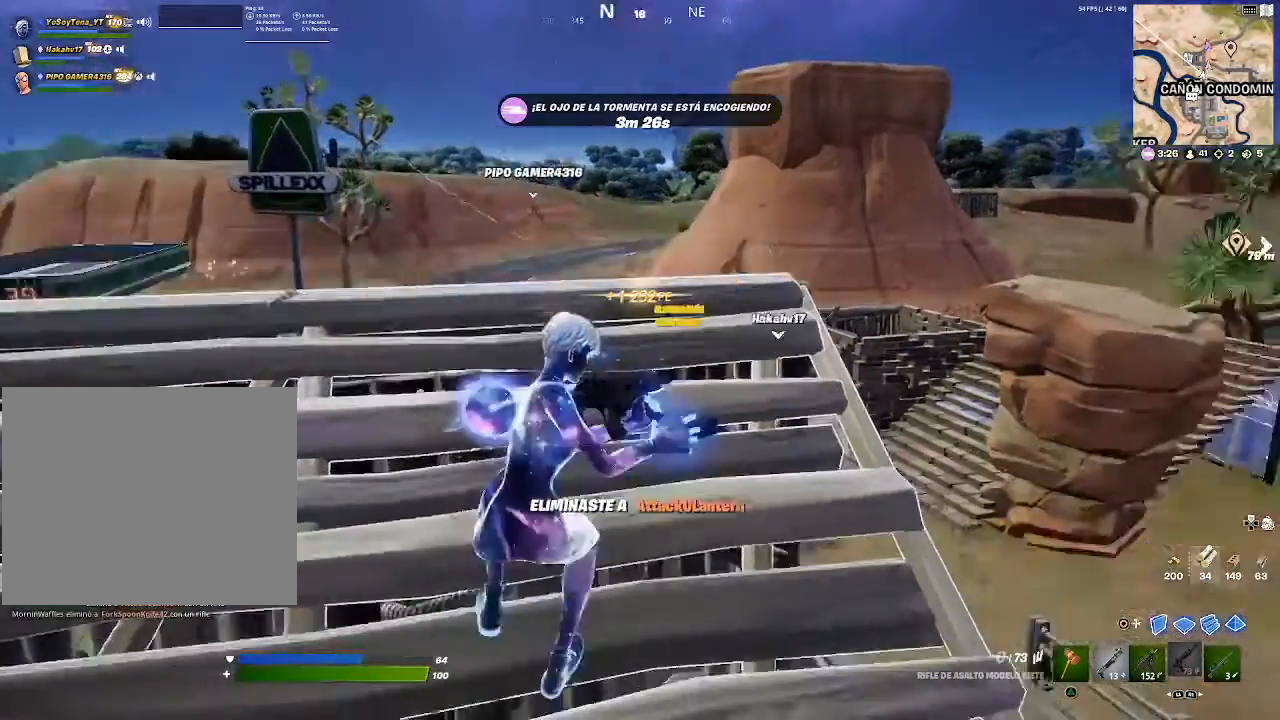
{"buttons": [], "left_stick": "up", "right_stick": "center", "events": [[84, "CROSS", "down"], [184, "CROSS", "up"], [300, "left_stick", "up"]]}
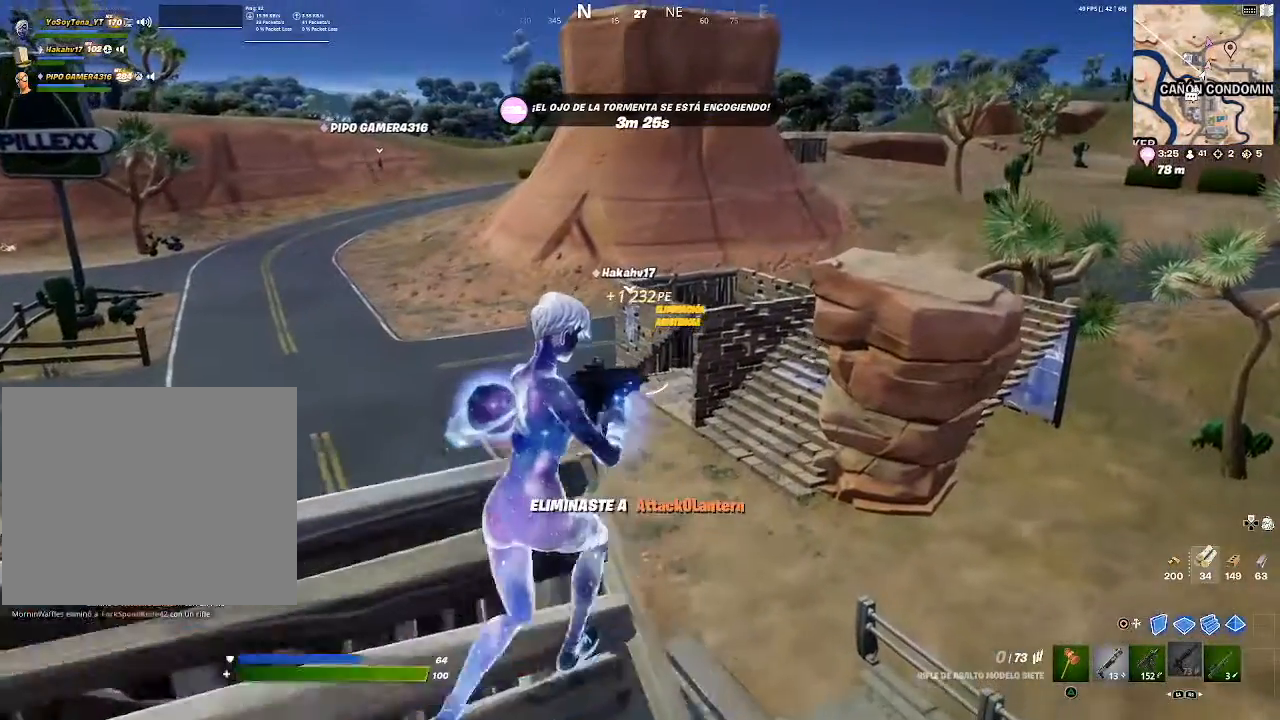
{"buttons": ["SQUARE"], "left_stick": "up", "right_stick": "center", "events": [[467, "SQUARE", "down"]]}
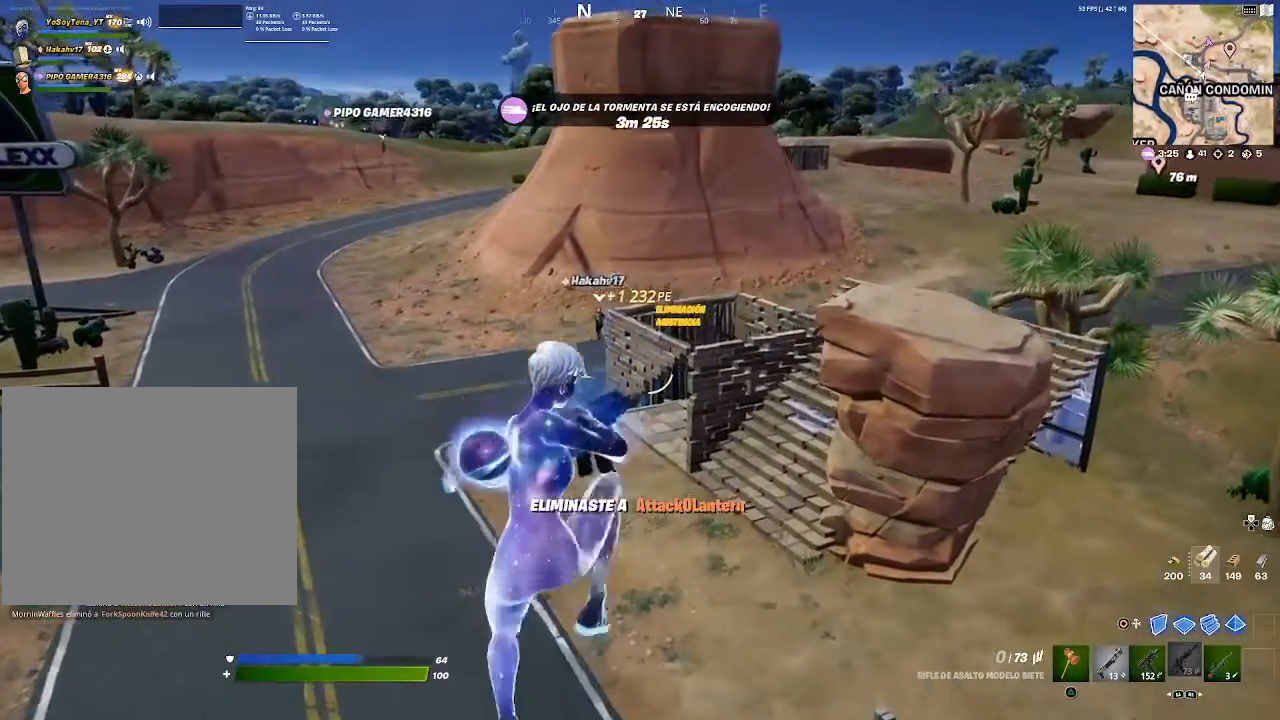
{"buttons": [], "left_stick": "up", "right_stick": "up-left", "events": [[50, "SQUARE", "up"], [117, "SQUARE", "down"], [167, "SQUARE", "up"], [417, "right_stick", "up-left"]]}
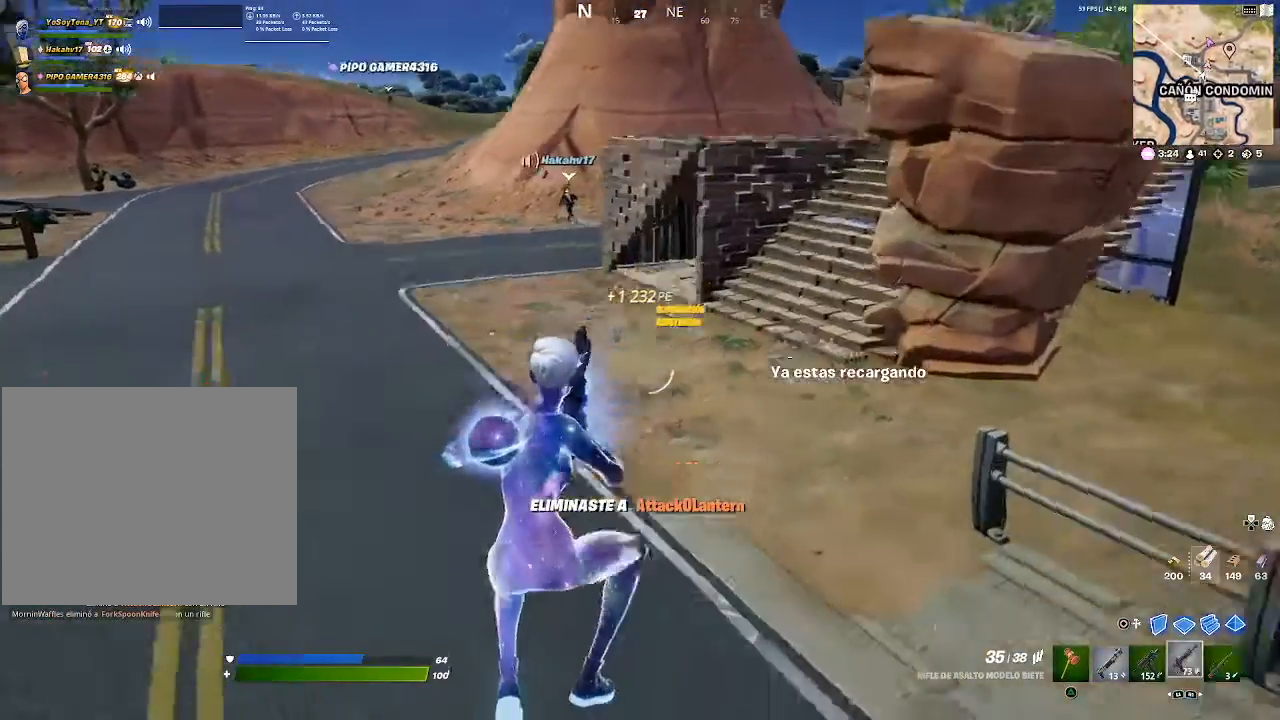
{"buttons": [], "left_stick": "up", "right_stick": "down-right", "events": [[83, "right_stick", "center"], [216, "R1", "down"], [350, "R1", "up"], [467, "right_stick", "down-right"]]}
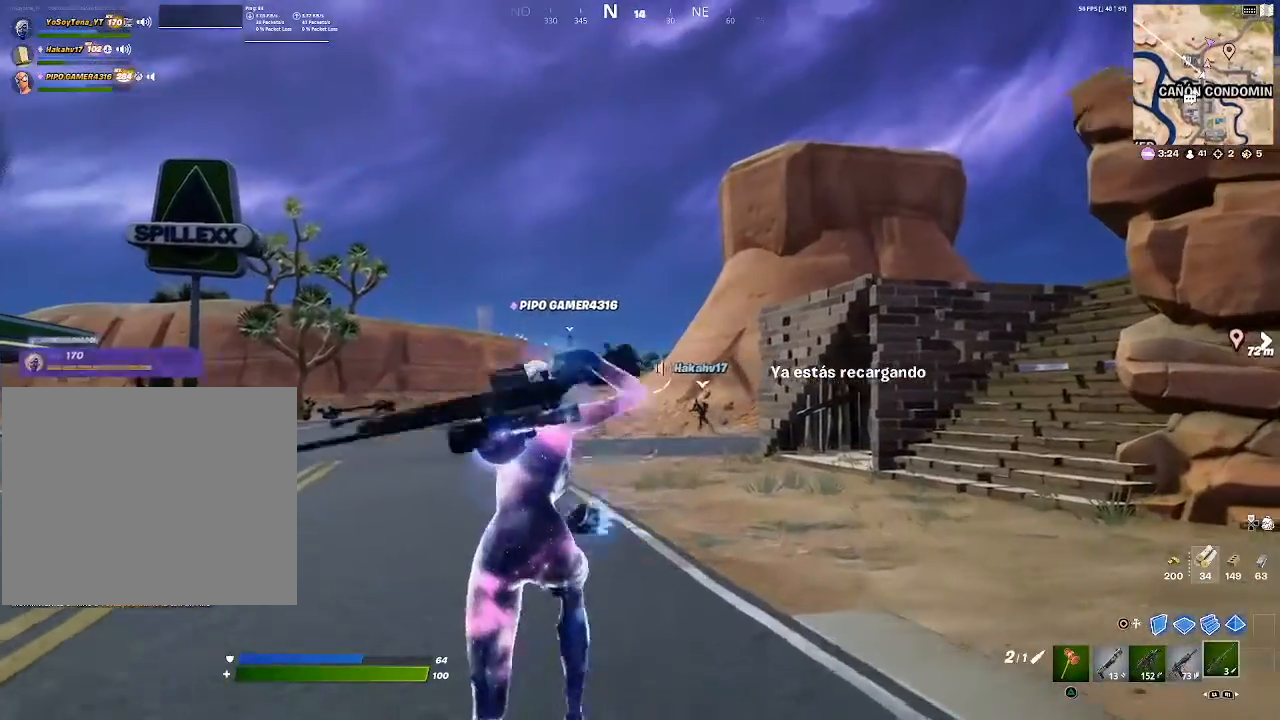
{"buttons": ["L2"], "left_stick": "up-left", "right_stick": "up", "events": [[50, "right_stick", "center"], [167, "L2", "down"], [400, "left_stick", "up-left"], [467, "right_stick", "up"]]}
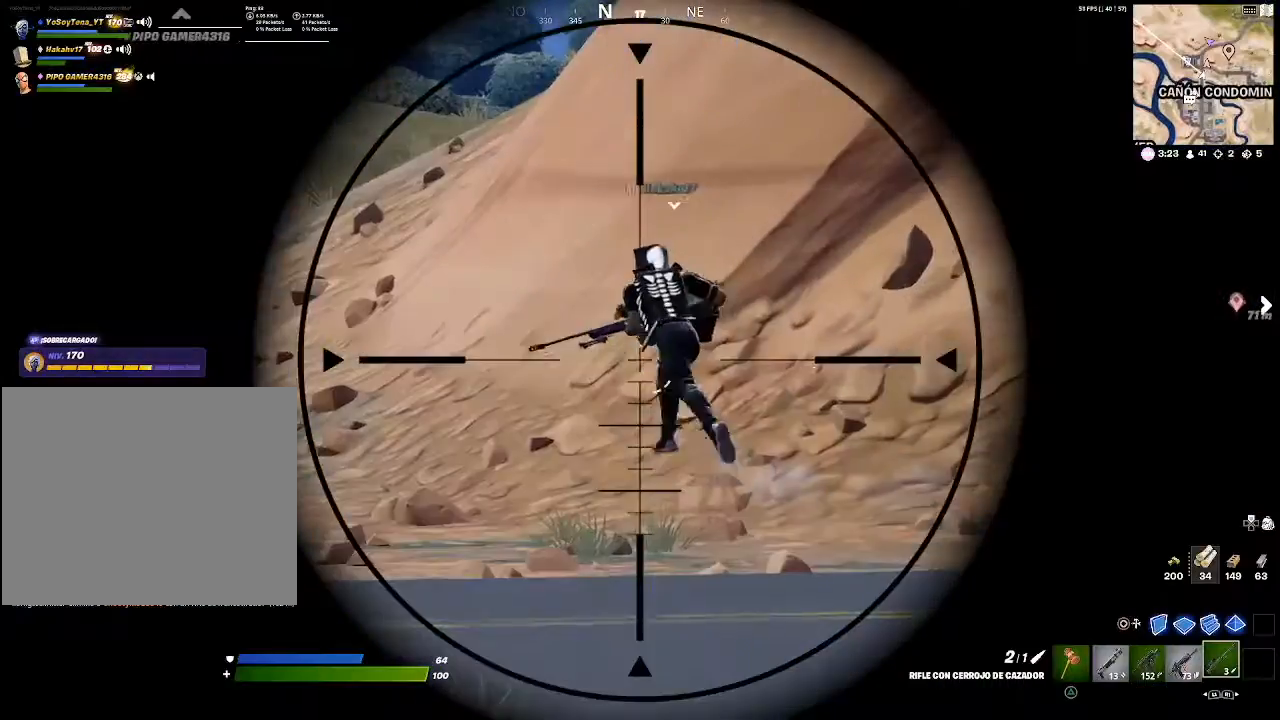
{"buttons": [], "left_stick": "up-left", "right_stick": "center", "events": [[33, "right_stick", "center"], [100, "R2", "down"], [233, "R2", "up"], [250, "L2", "up"], [350, "right_stick", "left"], [450, "right_stick", "center"]]}
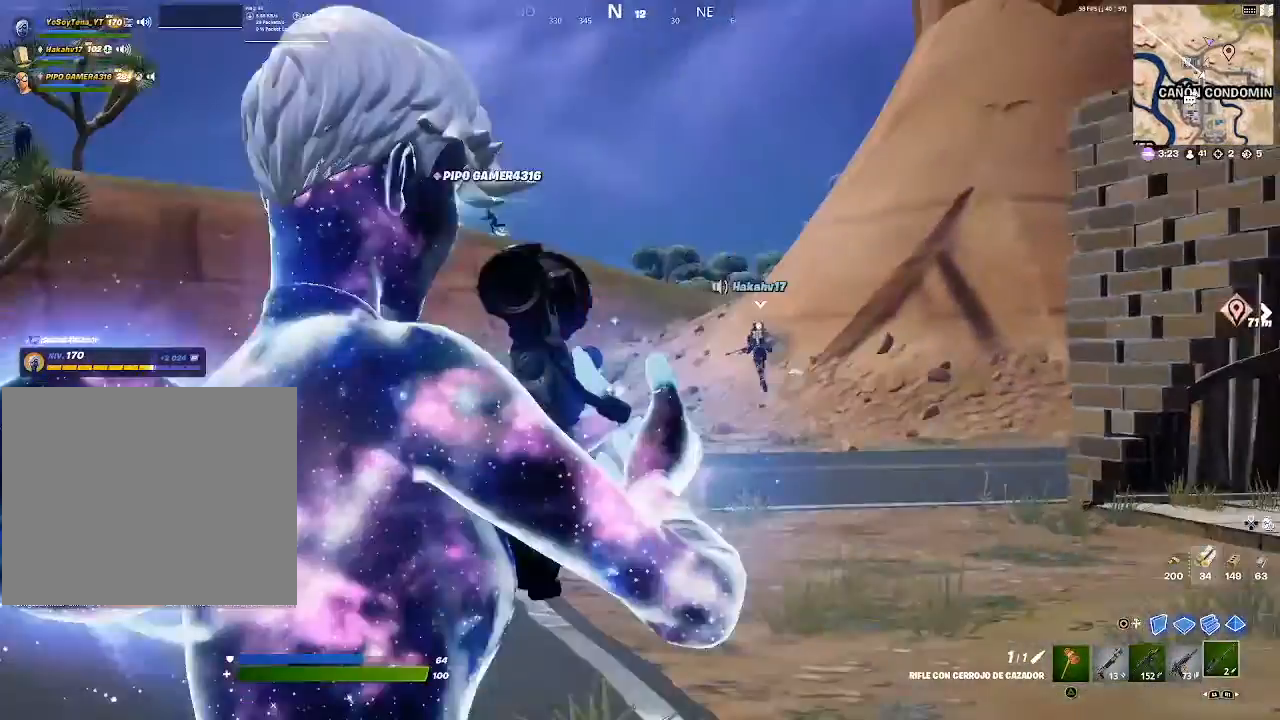
{"buttons": ["CROSS"], "left_stick": "up", "right_stick": "center", "events": [[84, "SQUARE", "down"], [134, "SQUARE", "up"], [267, "SQUARE", "down"], [300, "left_stick", "up"], [317, "SQUARE", "up"], [467, "CROSS", "down"]]}
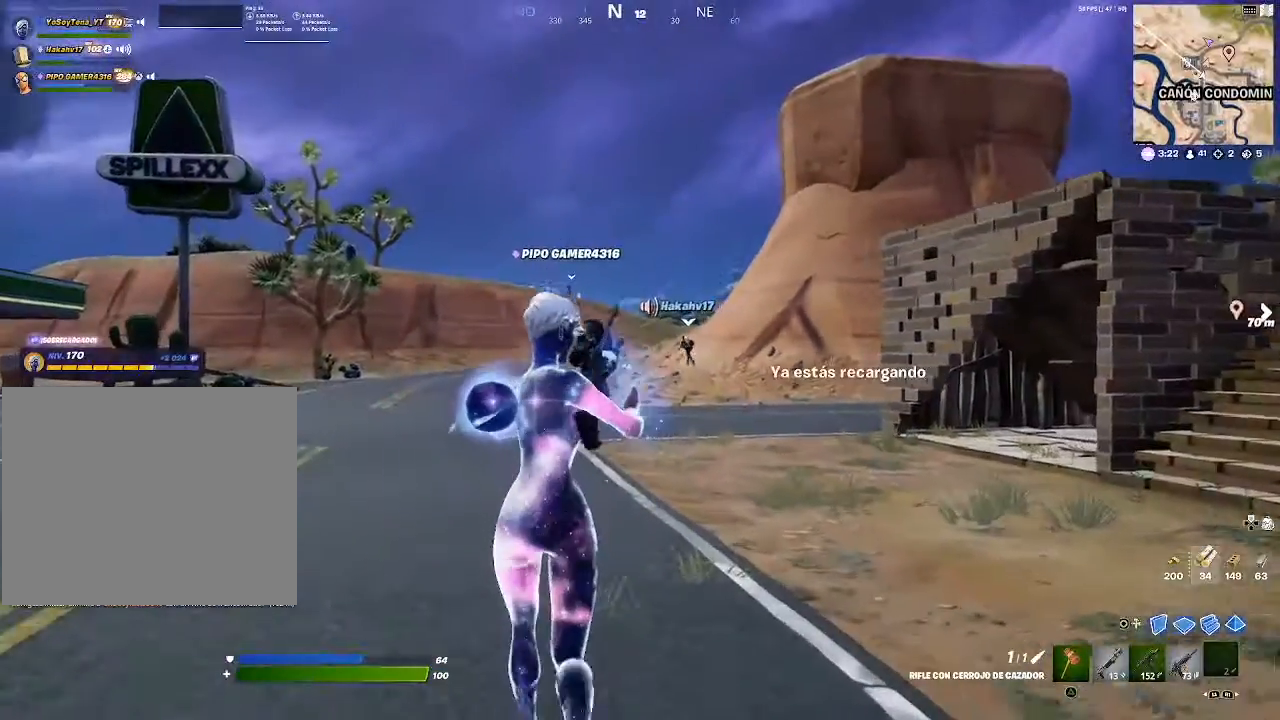
{"buttons": ["SQUARE"], "left_stick": "center", "right_stick": "center", "events": [[33, "CROSS", "up"], [233, "CROSS", "down"], [233, "left_stick", "center"], [350, "CROSS", "up"], [450, "SQUARE", "down"]]}
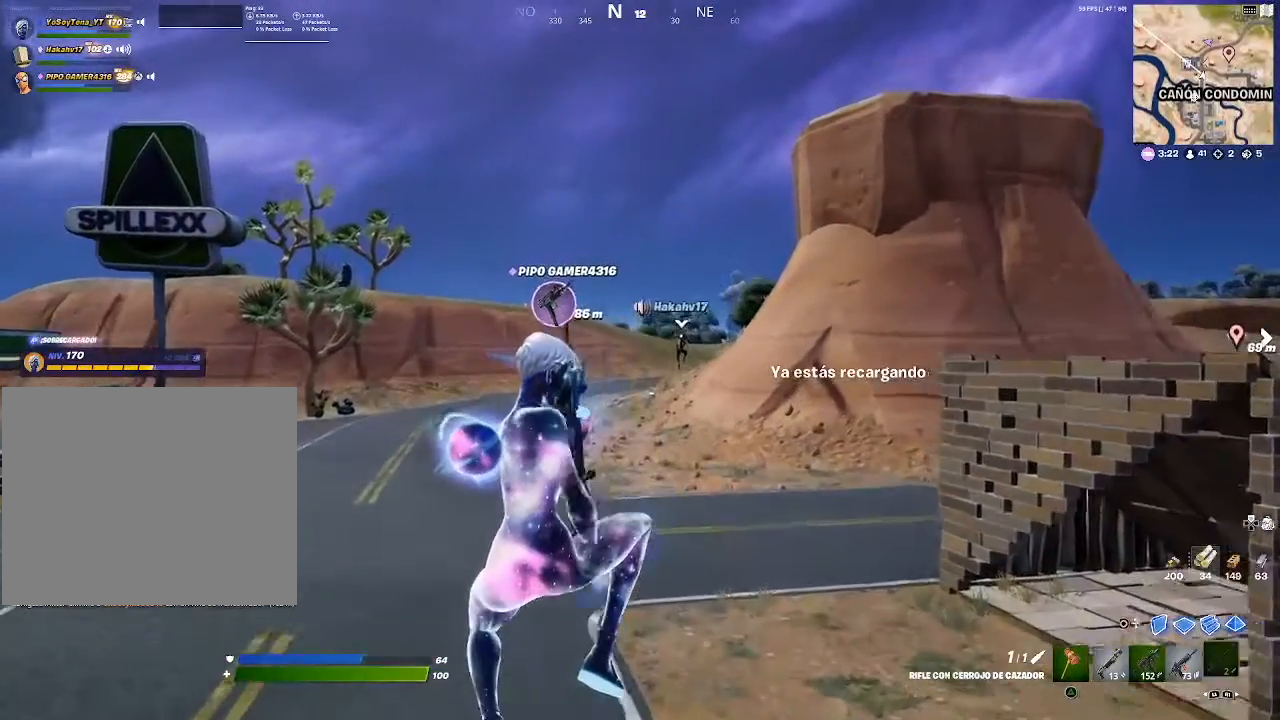
{"buttons": [], "left_stick": "up", "right_stick": "center", "events": [[83, "SQUARE", "up"], [83, "left_stick", "up"], [117, "SQUARE", "down"], [217, "SQUARE", "up"]]}
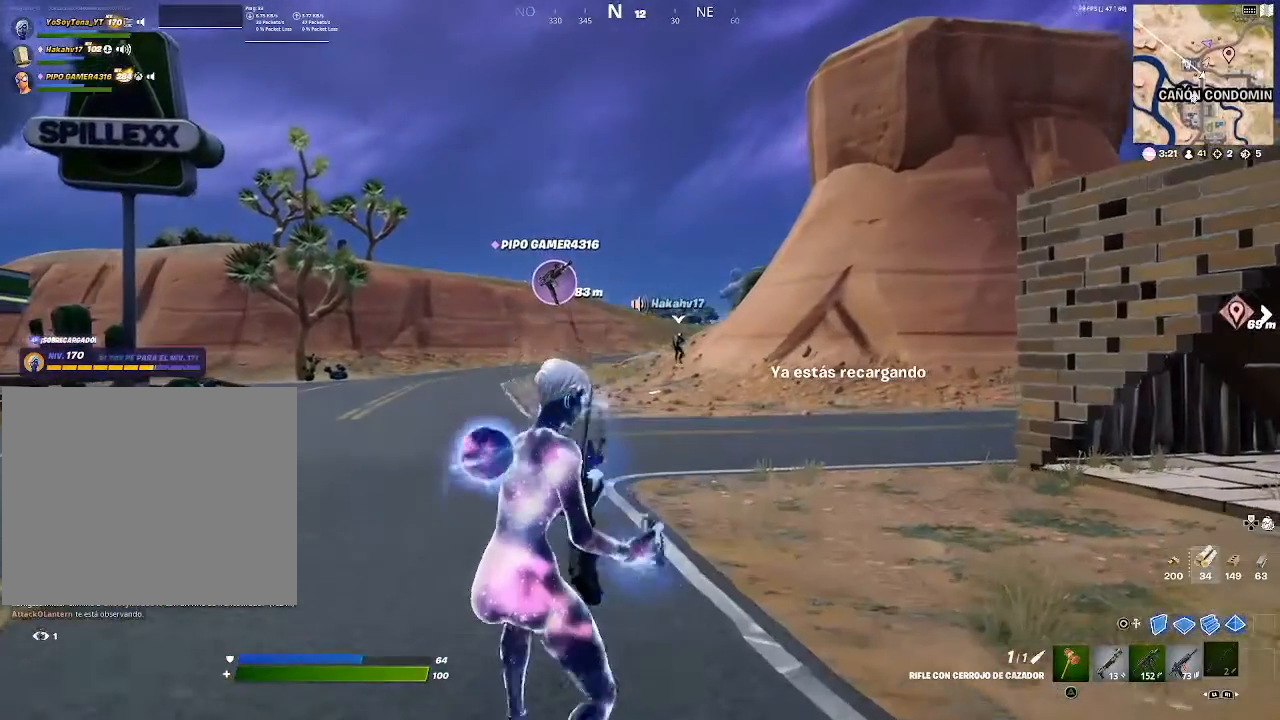
{"buttons": [], "left_stick": "up", "right_stick": "center", "events": [[66, "CROSS", "down"], [166, "CROSS", "up"], [267, "left_stick", "center"], [450, "left_stick", "up"]]}
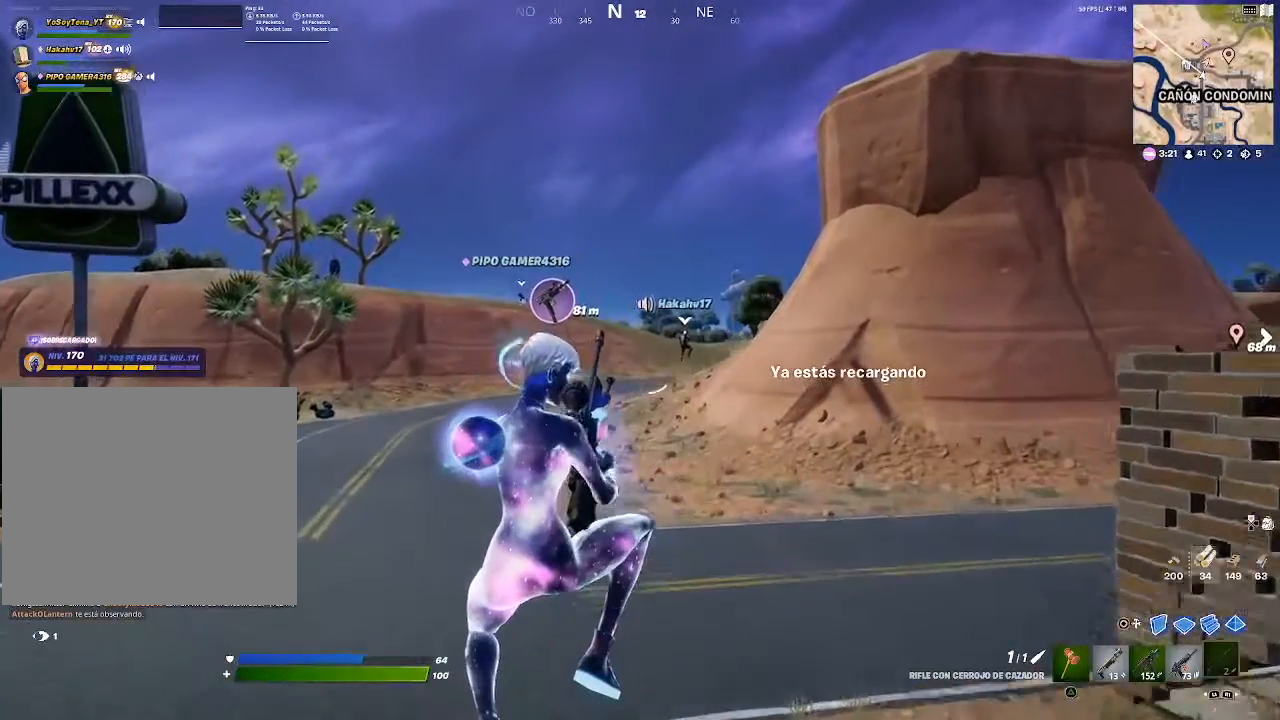
{"buttons": [], "left_stick": "up", "right_stick": "center", "events": []}
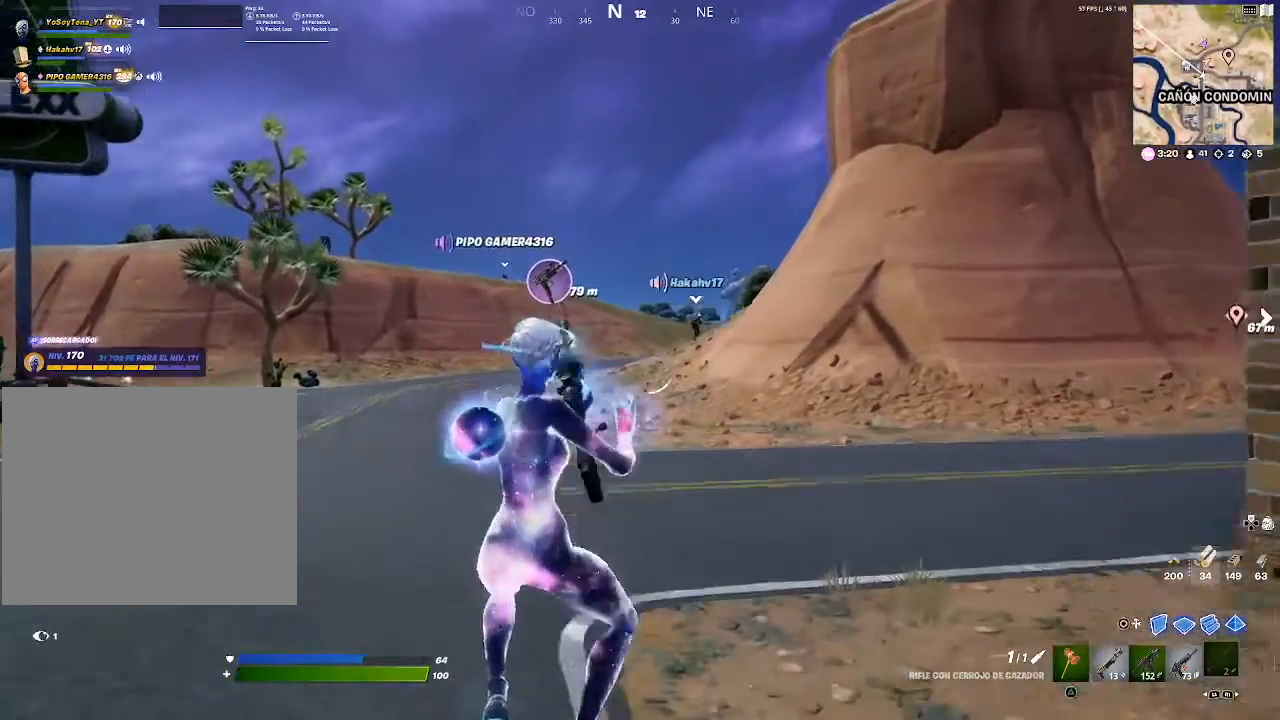
{"buttons": [], "left_stick": "up", "right_stick": "left", "events": [[400, "right_stick", "left"]]}